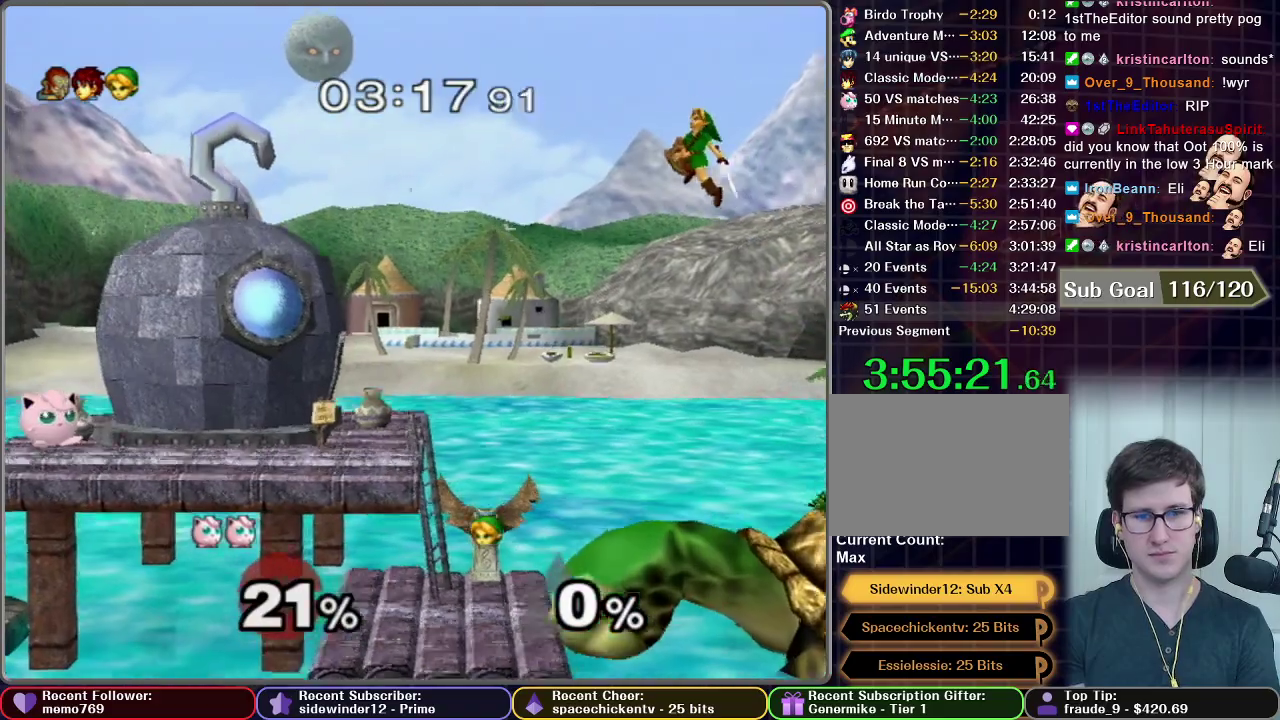
Gameplay with a controller (Nintendo layout); each line is a JSON object with the inputs held at the frame after it. "events" lists button and stick changes between this image and that frame as [ms after this image, input, new state], when the widget could be followed in between. This overlay highlights the sticks when they move; stick clicks (L3 R3) are not distinguishable. Not read: L3 R3.
{"buttons": [], "left_stick": "right", "right_stick": "center", "events": [[83, "left_stick", "right"]]}
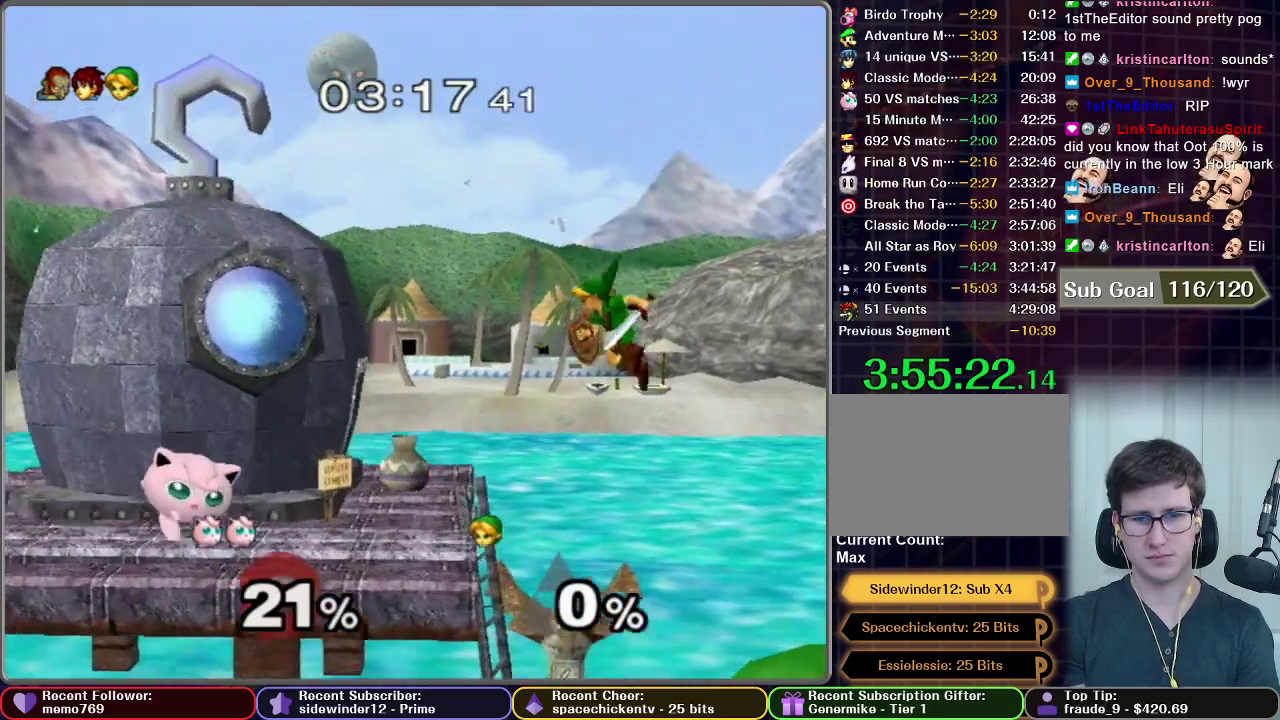
{"buttons": [], "left_stick": "center", "right_stick": "center", "events": [[167, "left_stick", "down-left"], [217, "R1", "down"], [301, "R1", "up"], [317, "left_stick", "center"]]}
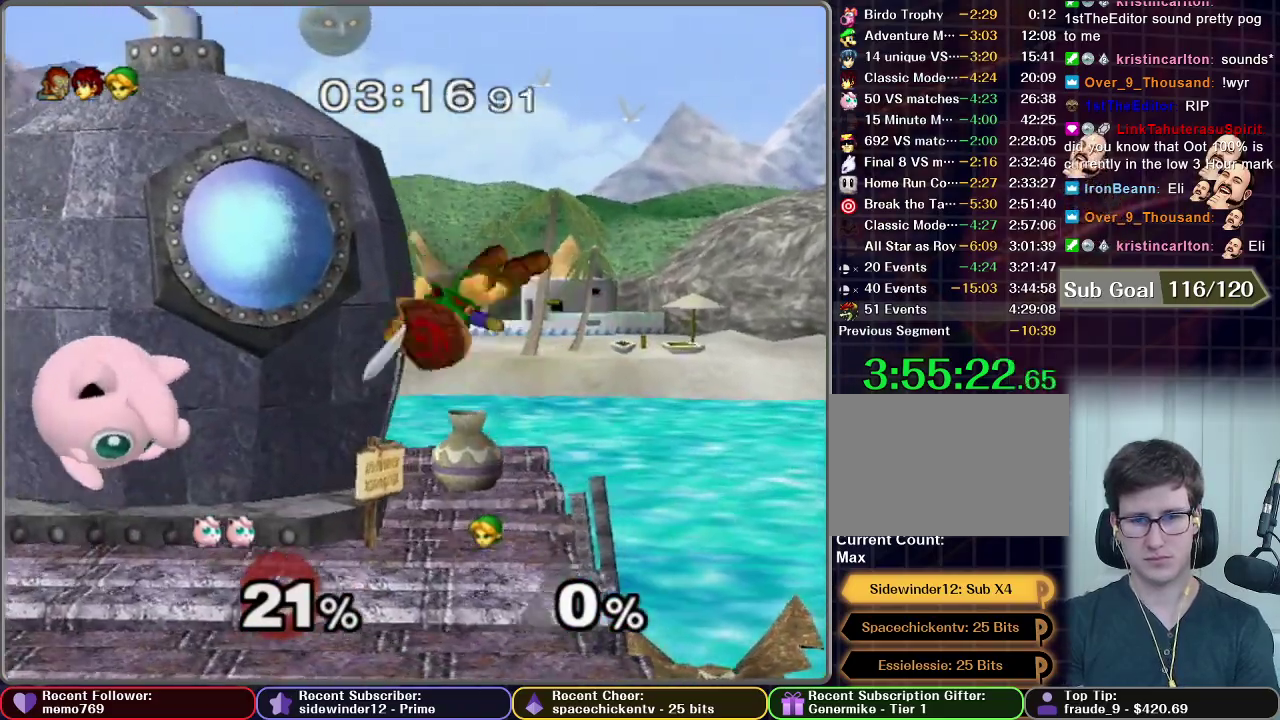
{"buttons": [], "left_stick": "center", "right_stick": "center", "events": [[83, "left_stick", "right"], [250, "left_stick", "center"]]}
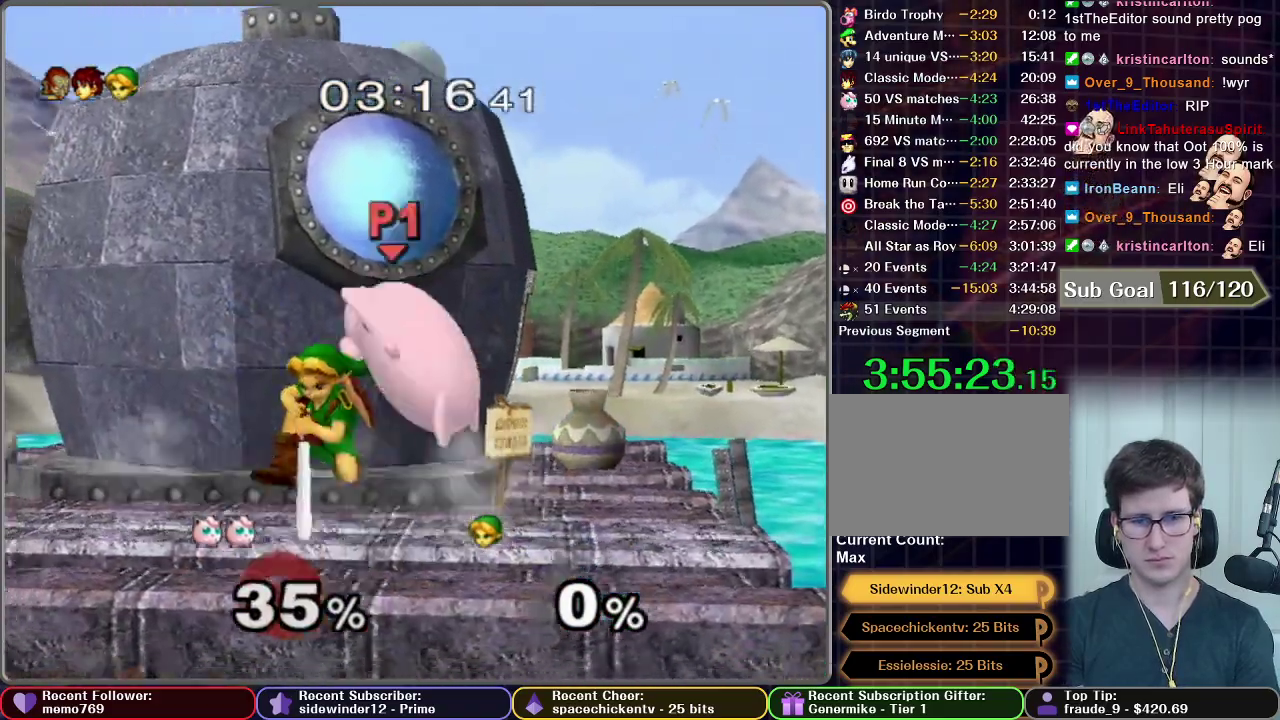
{"buttons": [], "left_stick": "left", "right_stick": "center", "events": [[217, "left_stick", "left"]]}
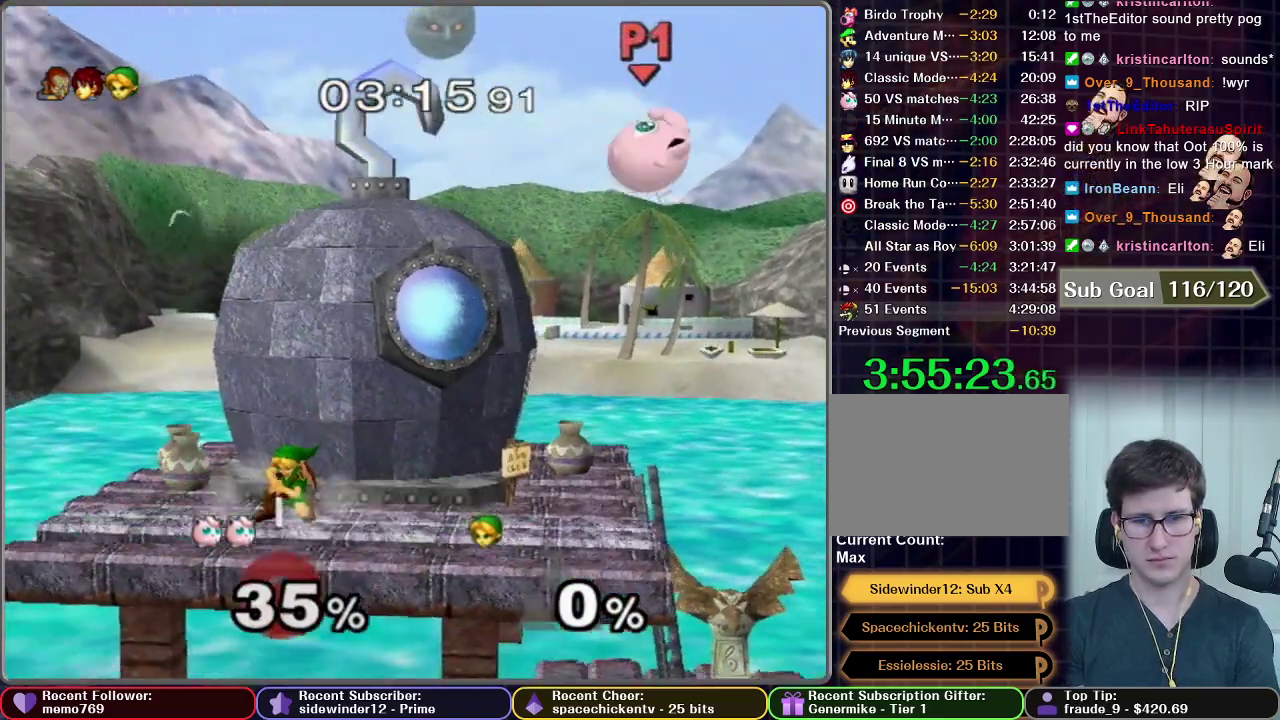
{"buttons": [], "left_stick": "left", "right_stick": "center", "events": []}
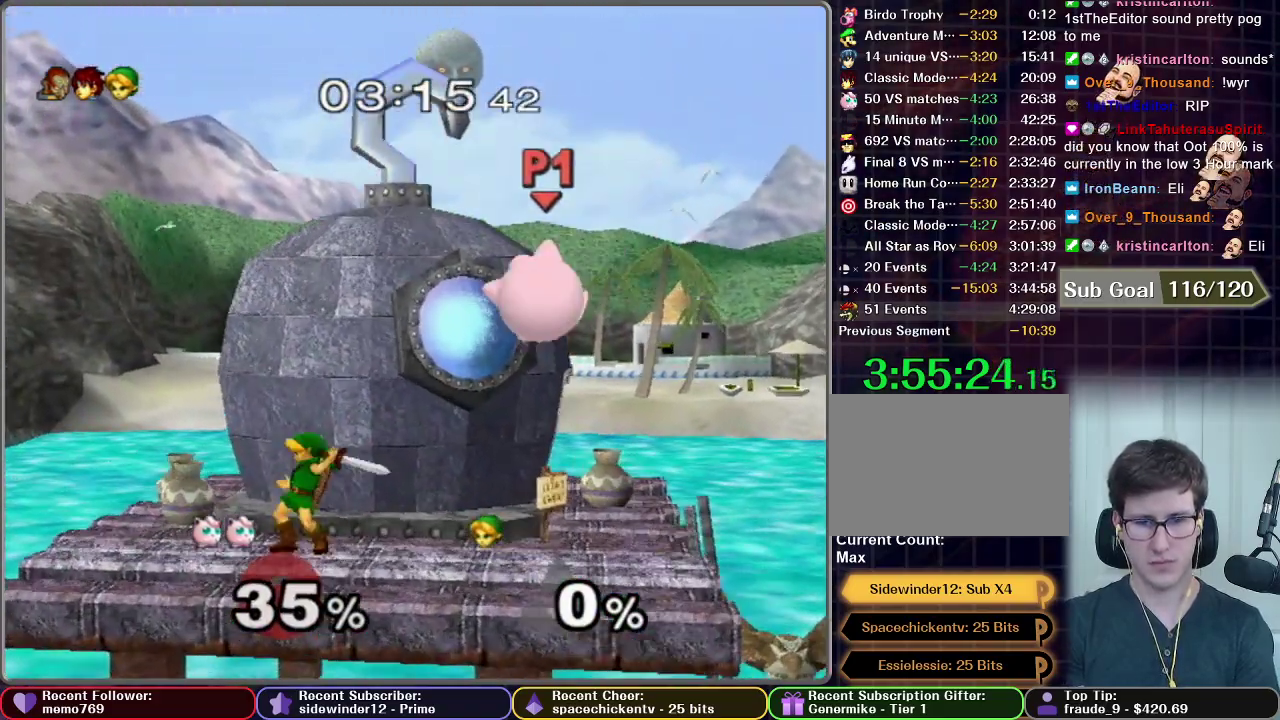
{"buttons": ["B"], "left_stick": "left", "right_stick": "center", "events": [[117, "B", "down"]]}
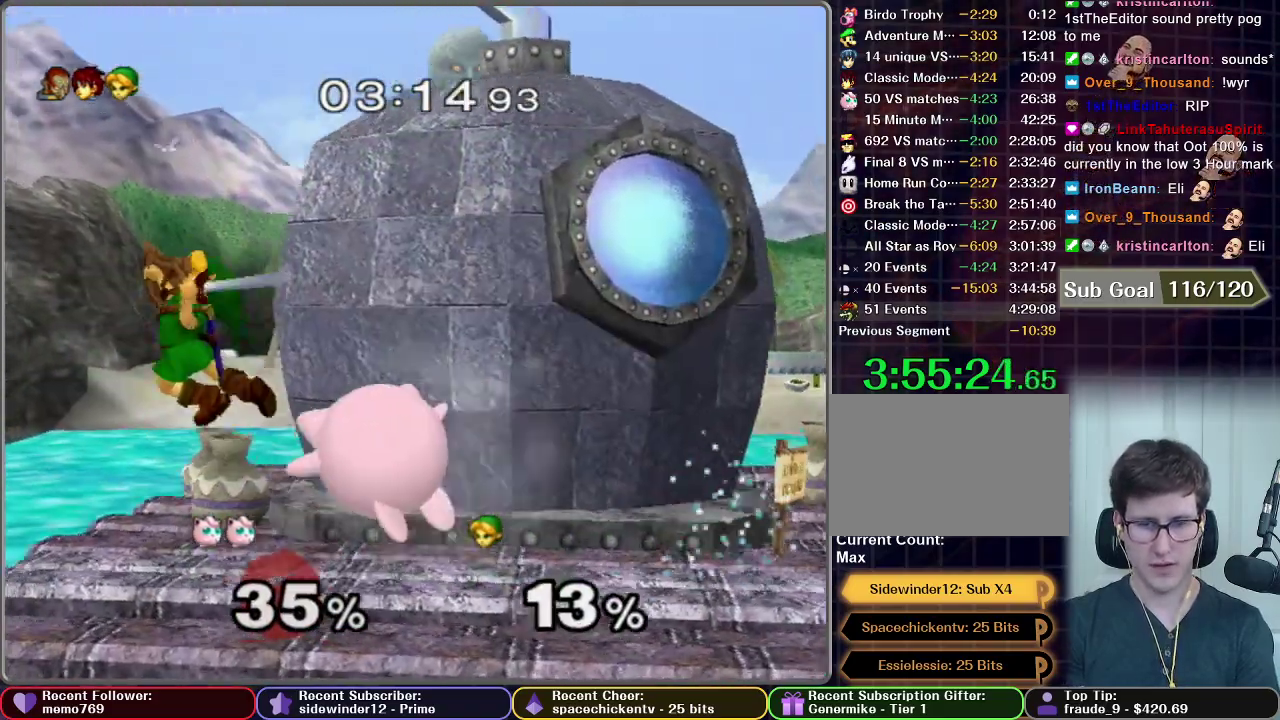
{"buttons": [], "left_stick": "left", "right_stick": "center", "events": [[200, "B", "up"]]}
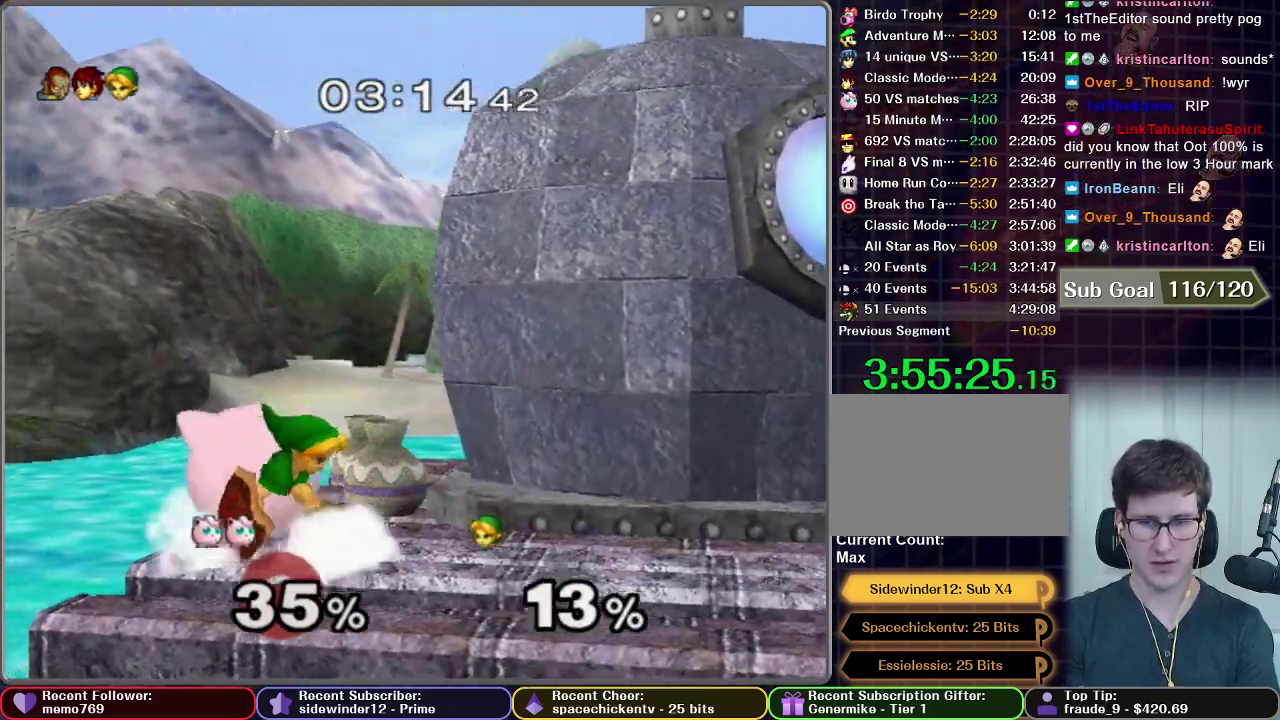
{"buttons": ["A", "X"], "left_stick": "right", "right_stick": "center", "events": [[317, "left_stick", "center"], [401, "left_stick", "right"], [417, "X", "down"], [501, "A", "down"]]}
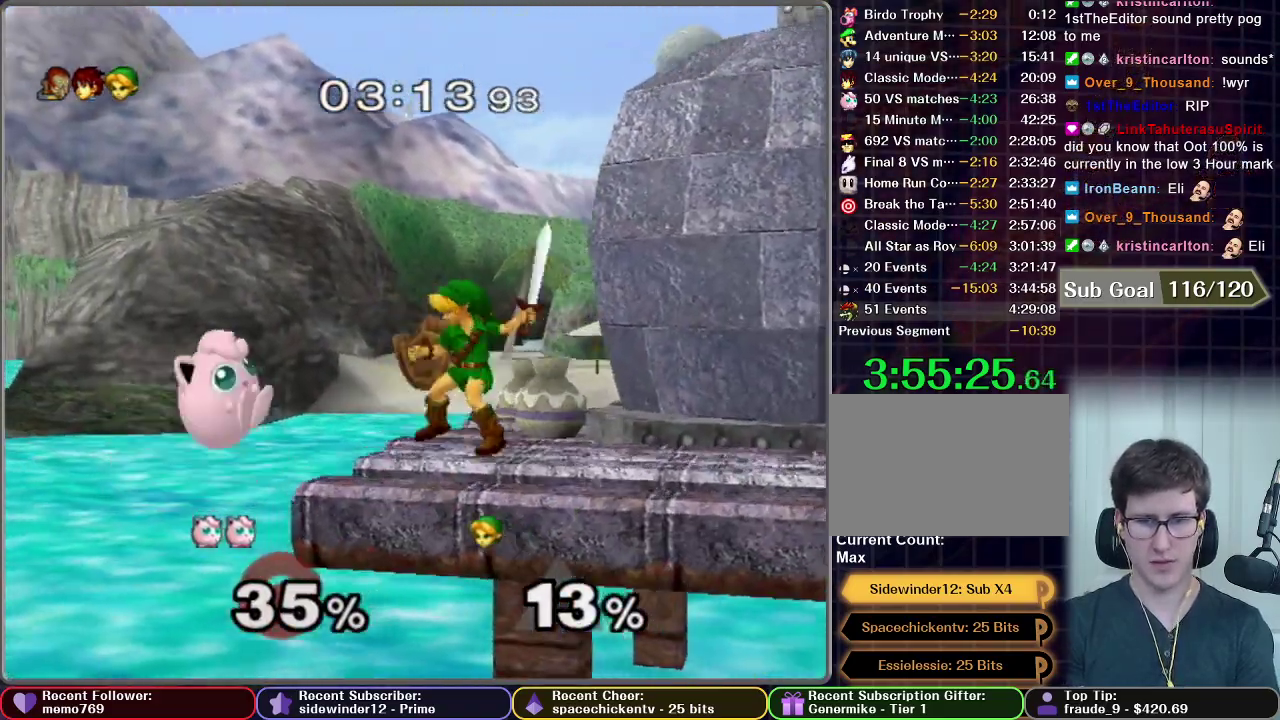
{"buttons": [], "left_stick": "down-right", "right_stick": "center", "events": [[17, "X", "up"], [217, "left_stick", "left"], [417, "A", "up"], [417, "left_stick", "center"], [500, "left_stick", "down-right"]]}
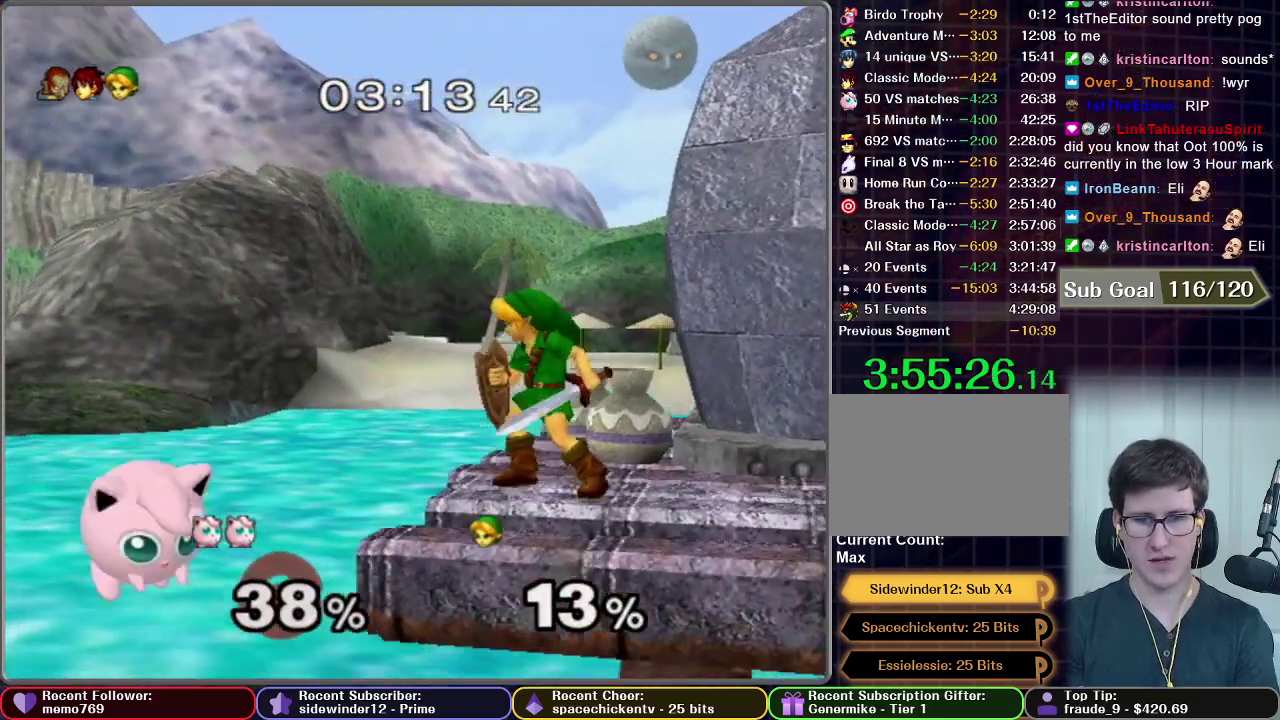
{"buttons": ["A"], "left_stick": "up", "right_stick": "center", "events": [[234, "left_stick", "center"], [401, "left_stick", "up"], [468, "A", "down"]]}
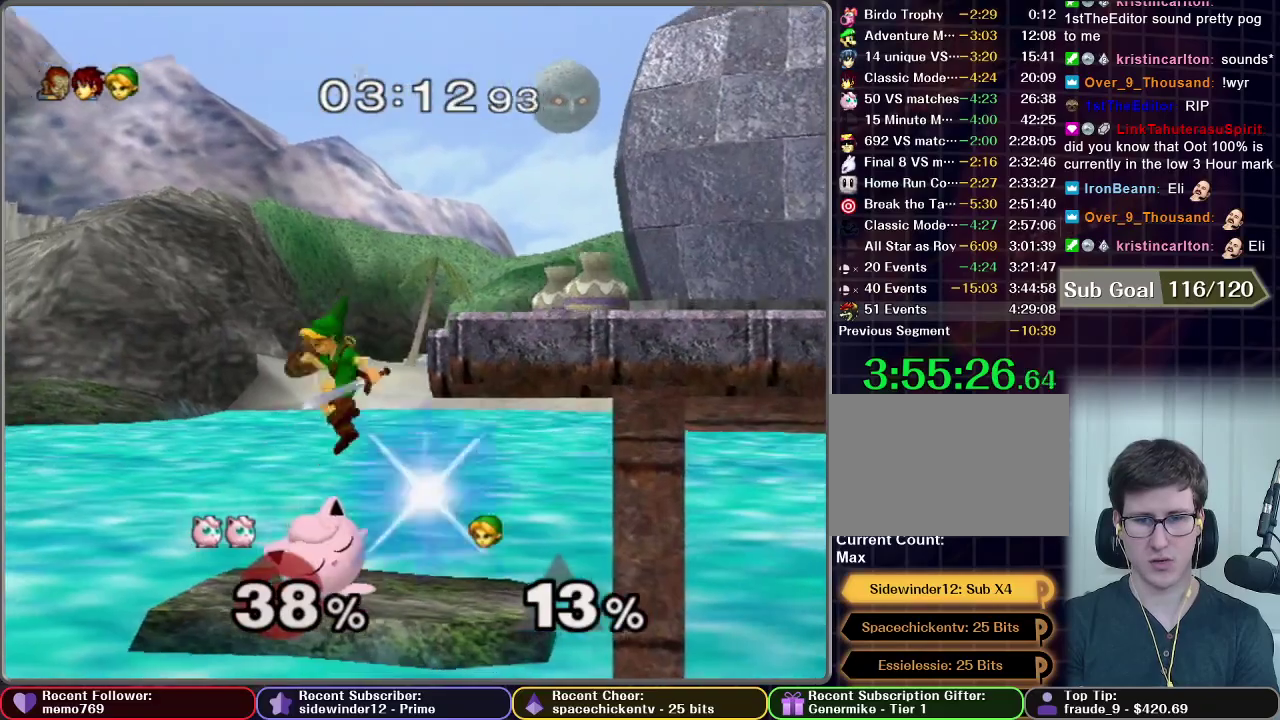
{"buttons": [], "left_stick": "up-left", "right_stick": "center", "events": [[33, "A", "up"], [233, "A", "down"], [400, "A", "up"], [450, "A", "down"], [500, "A", "up"], [500, "left_stick", "up-left"]]}
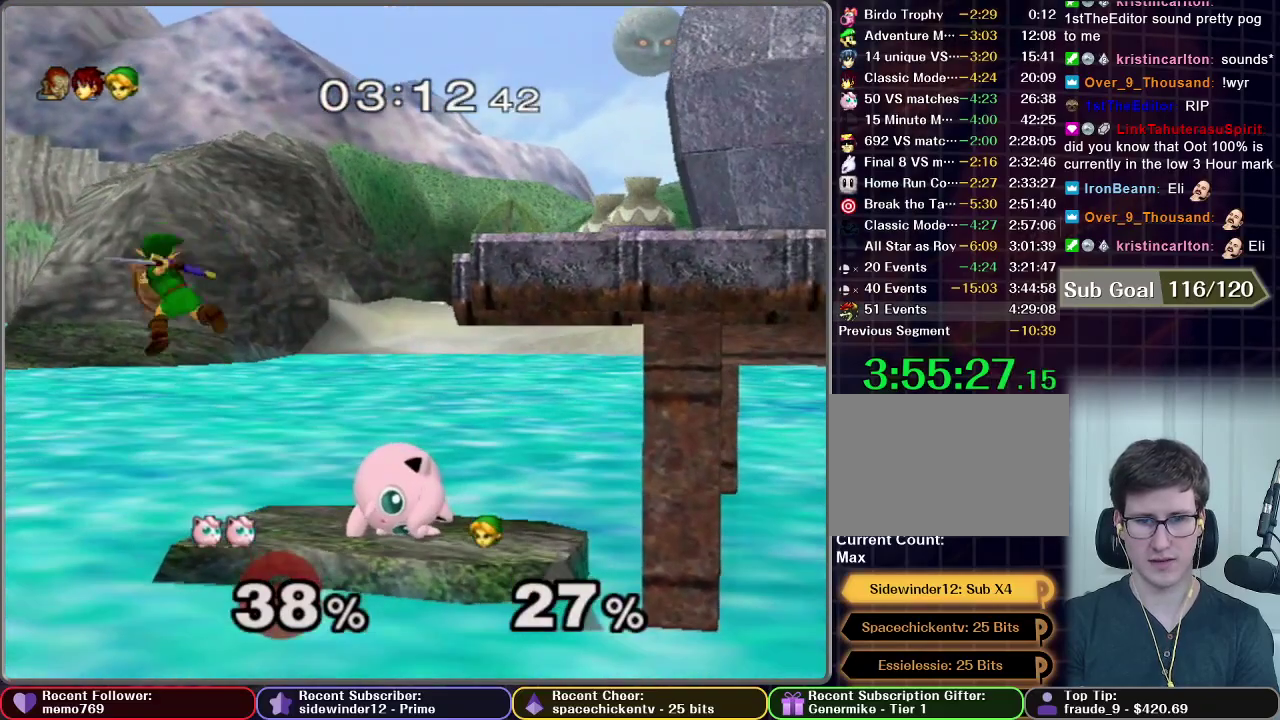
{"buttons": [], "left_stick": "center", "right_stick": "center", "events": [[167, "left_stick", "center"]]}
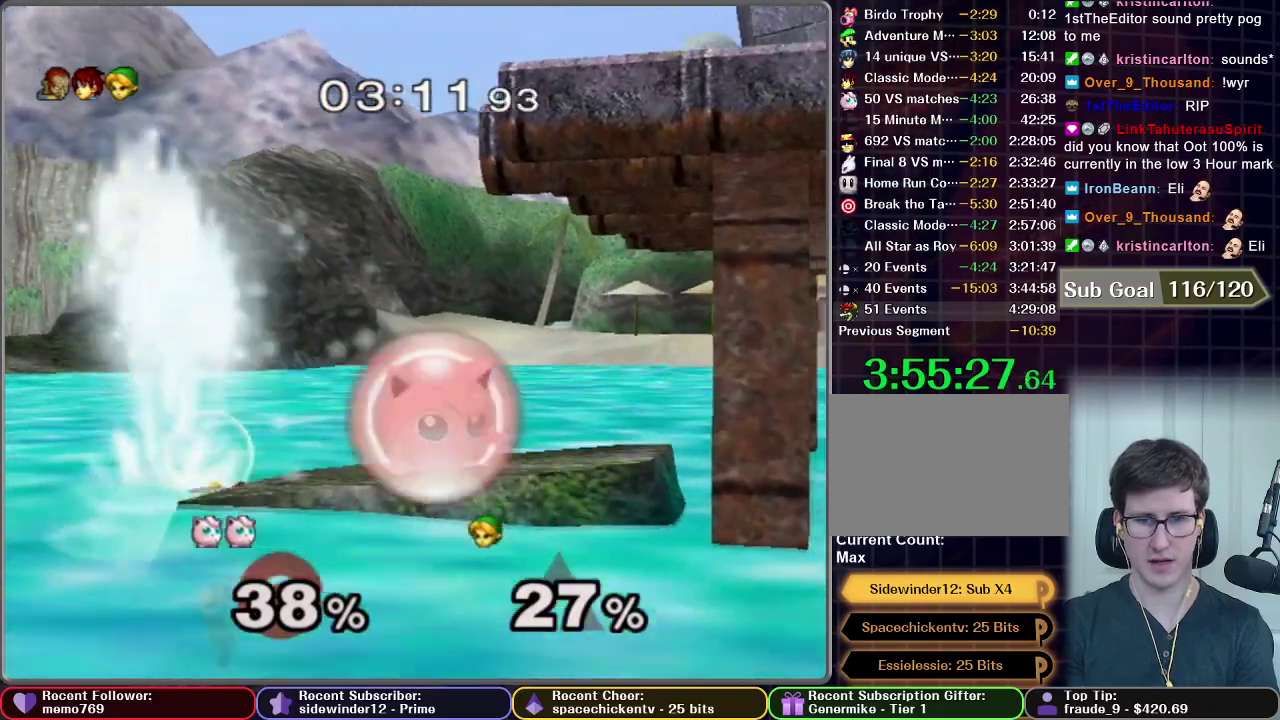
{"buttons": [], "left_stick": "center", "right_stick": "center", "events": [[17, "L1", "down"], [334, "left_stick", "left"], [467, "L1", "up"], [467, "left_stick", "center"]]}
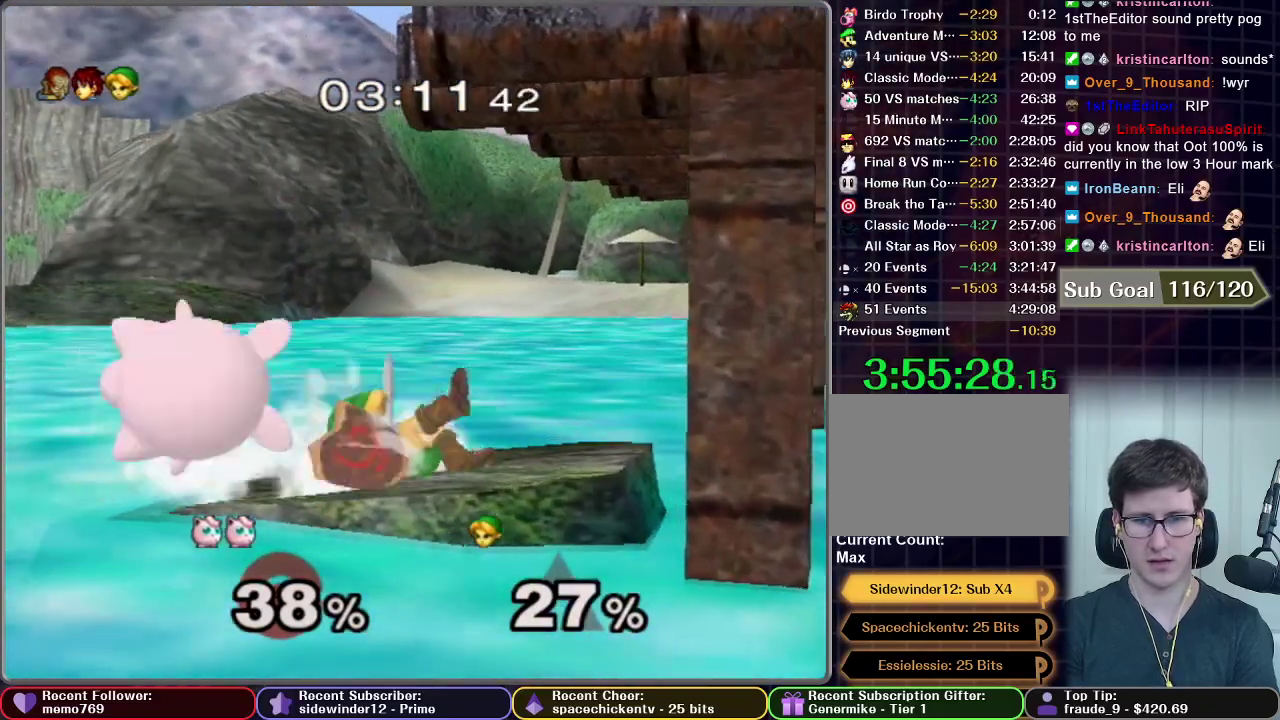
{"buttons": ["X"], "left_stick": "center", "right_stick": "center", "events": [[101, "left_stick", "right"], [367, "left_stick", "center"], [434, "X", "down"]]}